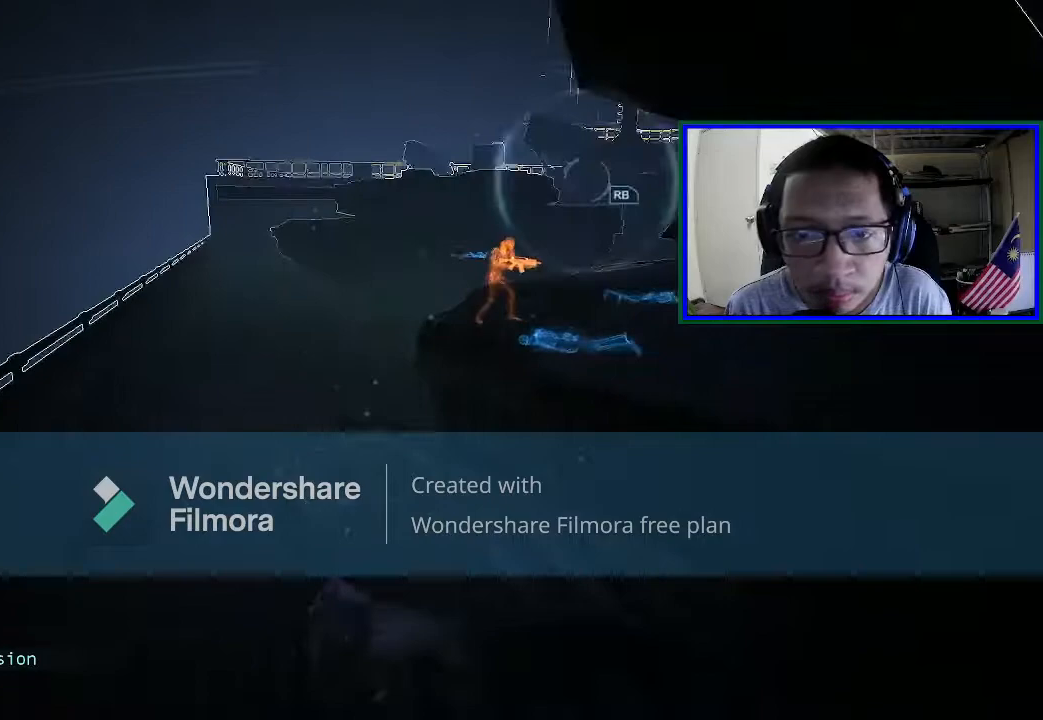
Gameplay with a controller (Xbox layout); each line is a JSON object with the inputs held at the frame after it. "events" lists button and stick changes between this image and that frame as [ms after this image, input, new state], when the widget could be followed in between. Not read: L3.
{"buttons": ["R2"], "left_stick": "right", "right_stick": "center", "events": [[67, "left_stick", "right"], [100, "right_stick", "center"]]}
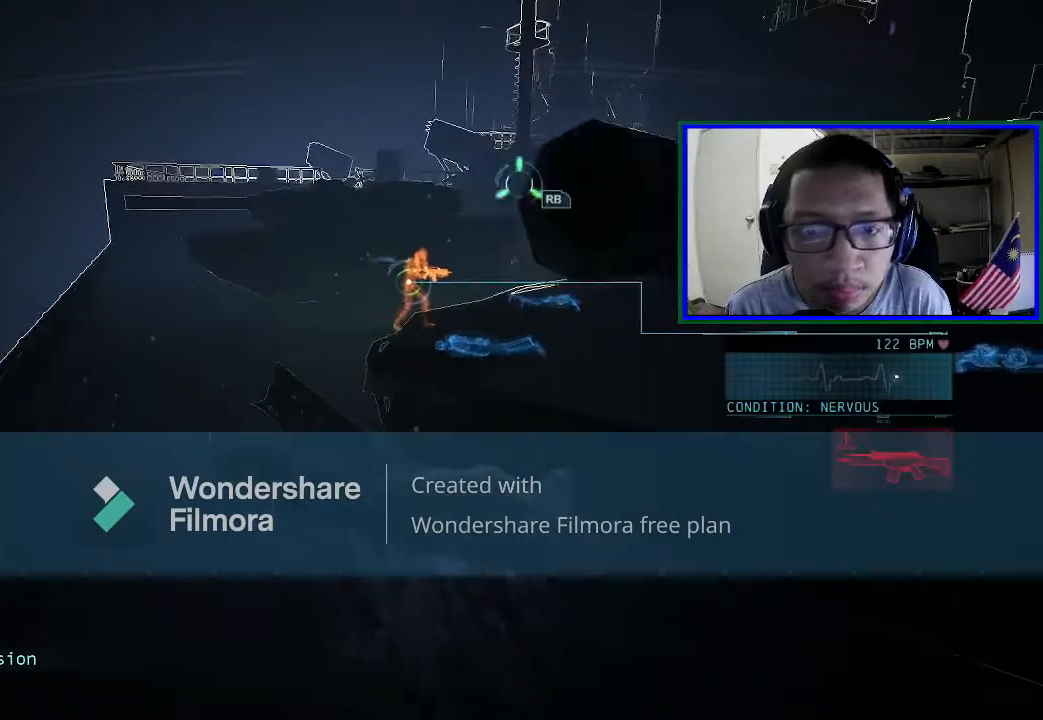
{"buttons": ["R2"], "left_stick": "center", "right_stick": "center", "events": [[100, "left_stick", "center"]]}
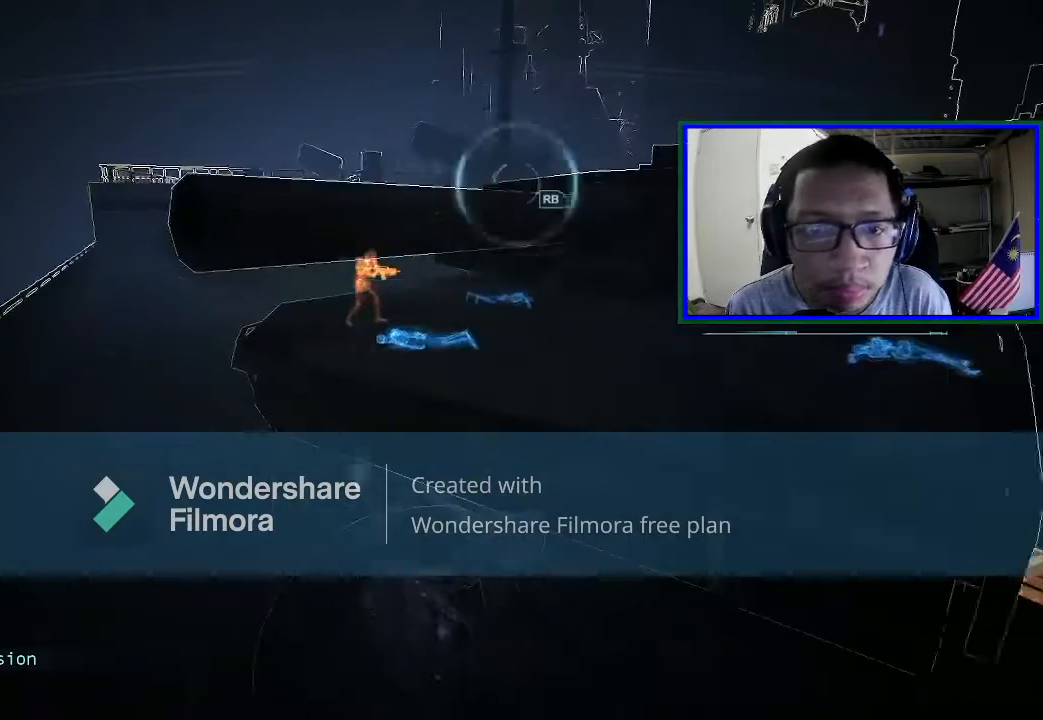
{"buttons": ["R2"], "left_stick": "center", "right_stick": "down", "events": [[67, "left_stick", "left"], [267, "left_stick", "center"], [333, "right_stick", "down"]]}
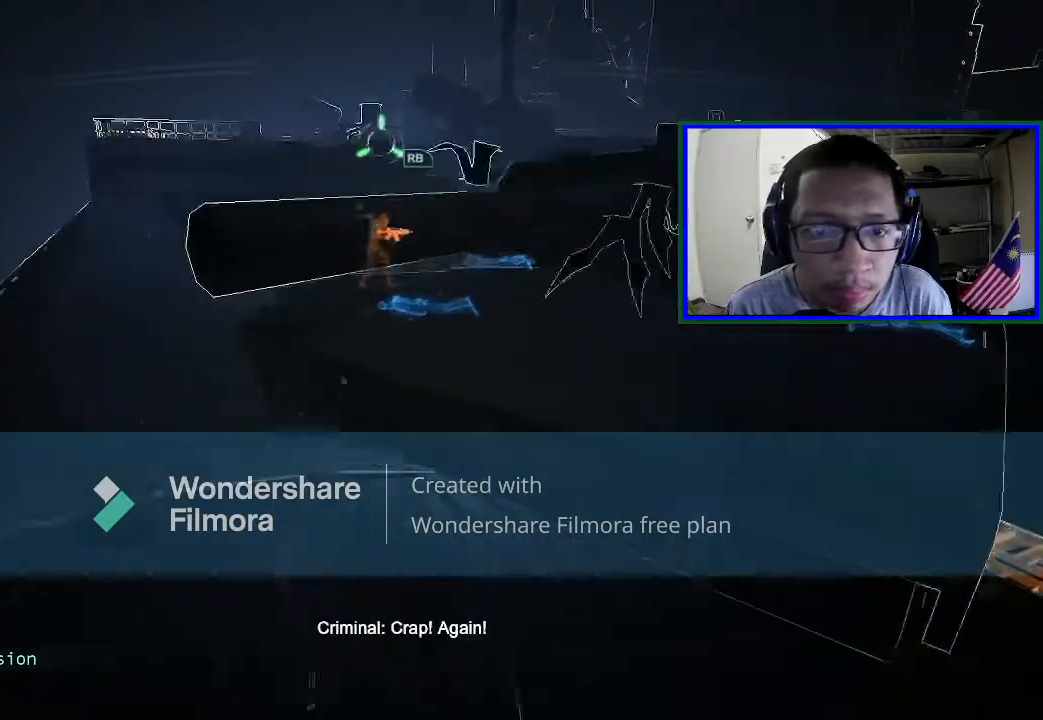
{"buttons": ["R2"], "left_stick": "center", "right_stick": "center", "events": [[33, "right_stick", "center"]]}
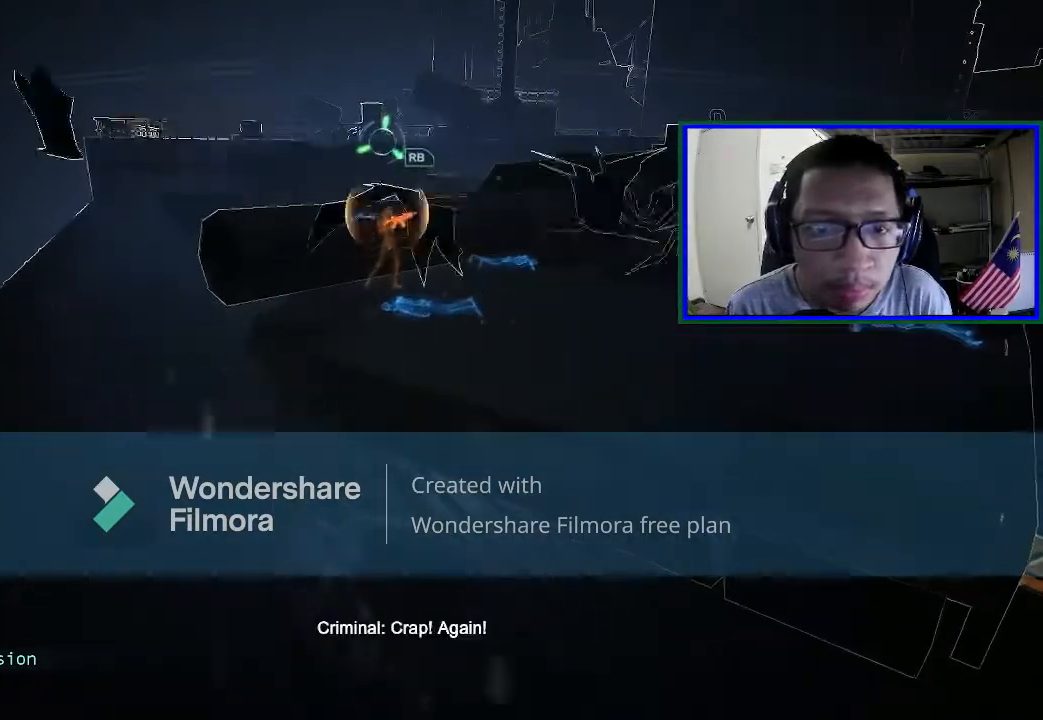
{"buttons": ["R2"], "left_stick": "center", "right_stick": "center", "events": []}
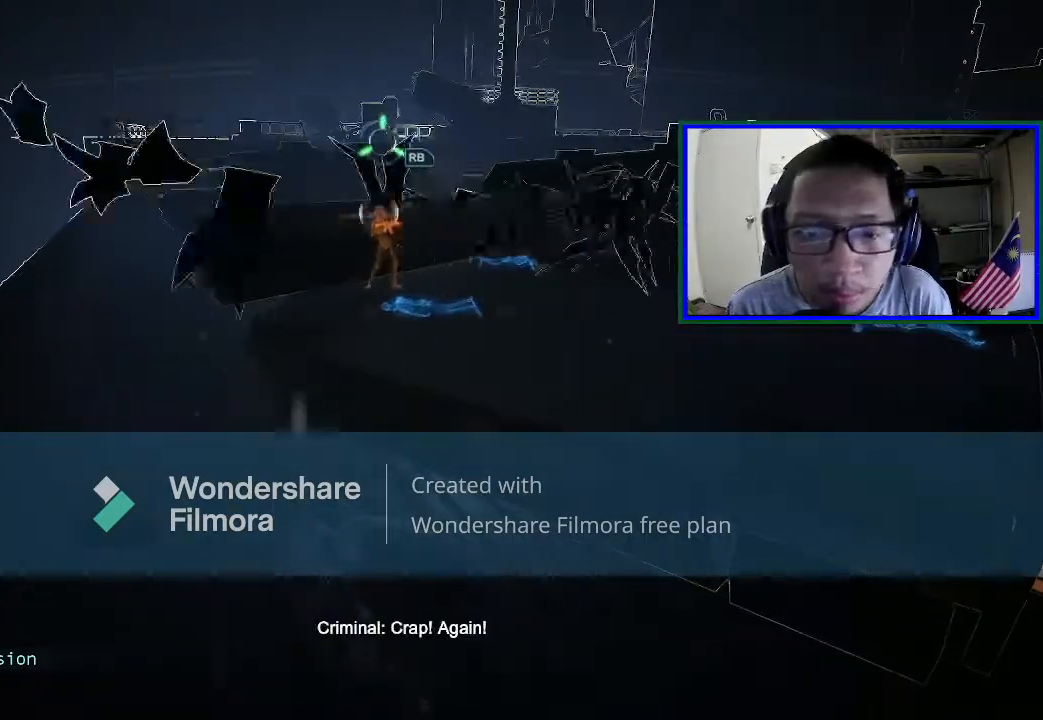
{"buttons": ["L1", "R2"], "left_stick": "center", "right_stick": "center", "events": [[467, "L1", "down"]]}
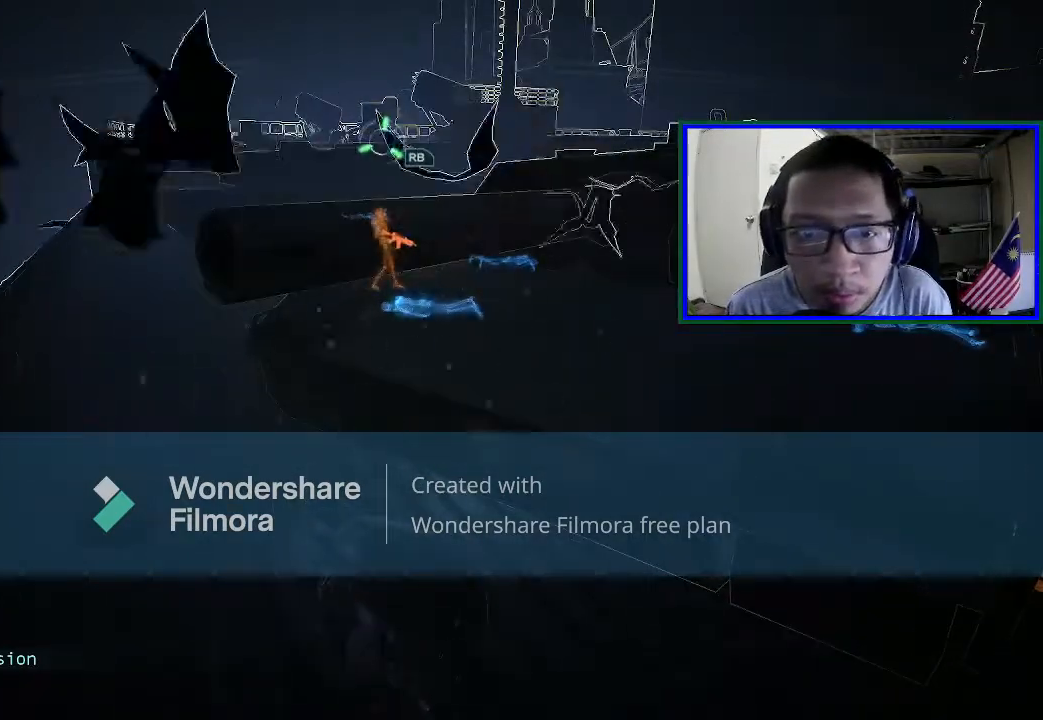
{"buttons": ["R2"], "left_stick": "center", "right_stick": "center", "events": [[133, "L1", "up"]]}
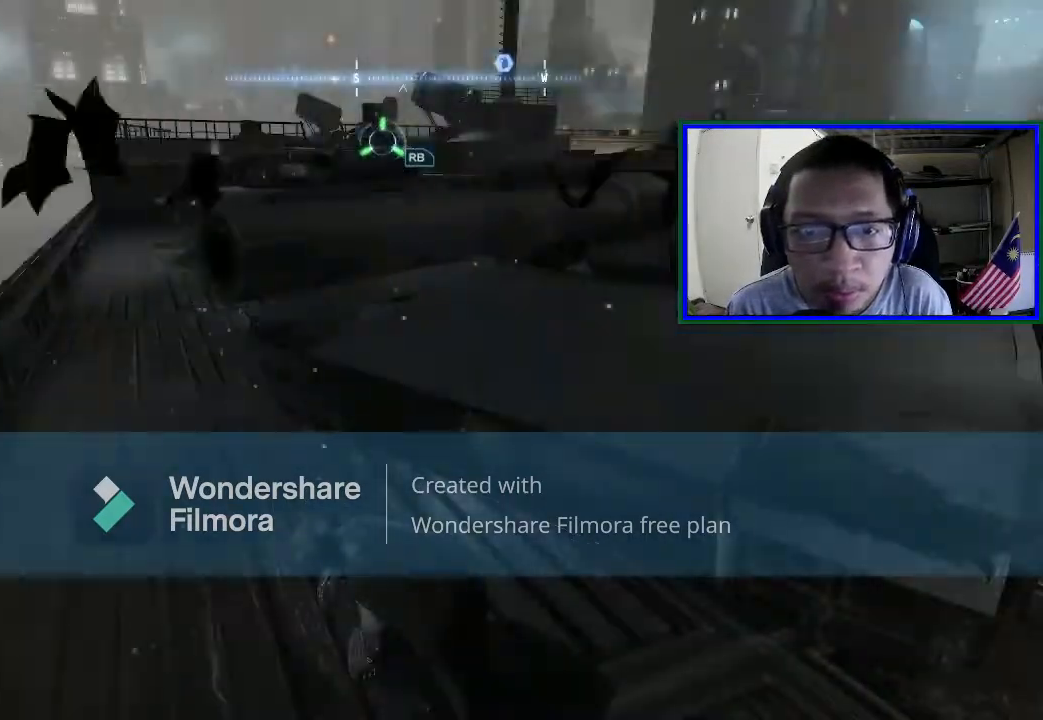
{"buttons": ["R2"], "left_stick": "center", "right_stick": "center", "events": []}
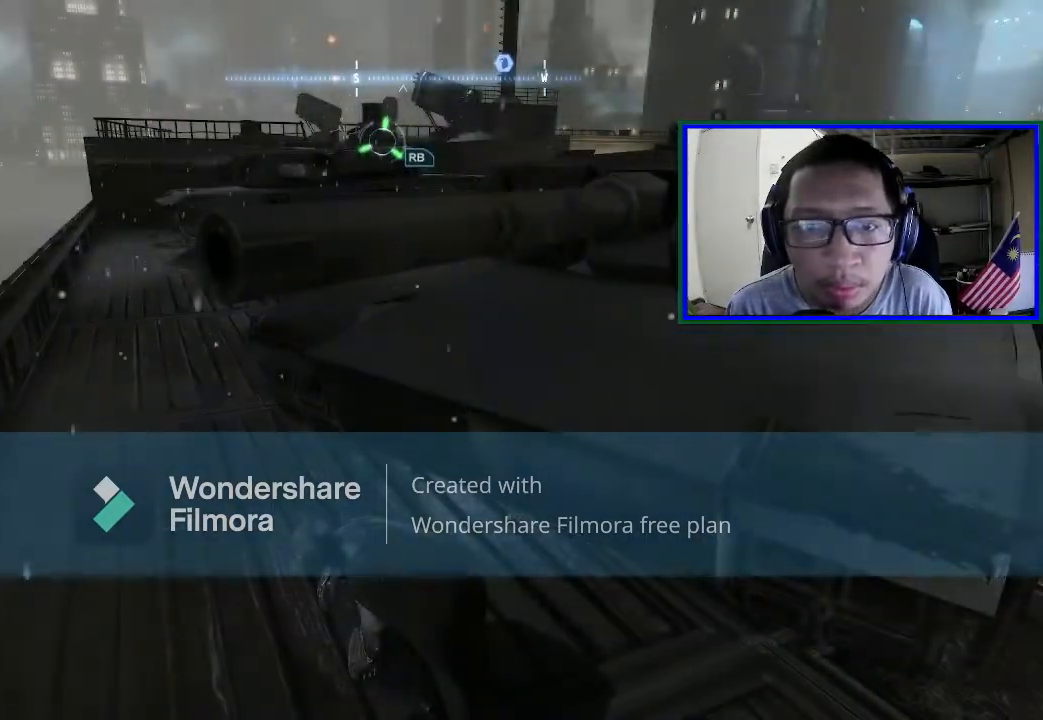
{"buttons": ["R2"], "left_stick": "center", "right_stick": "center", "events": []}
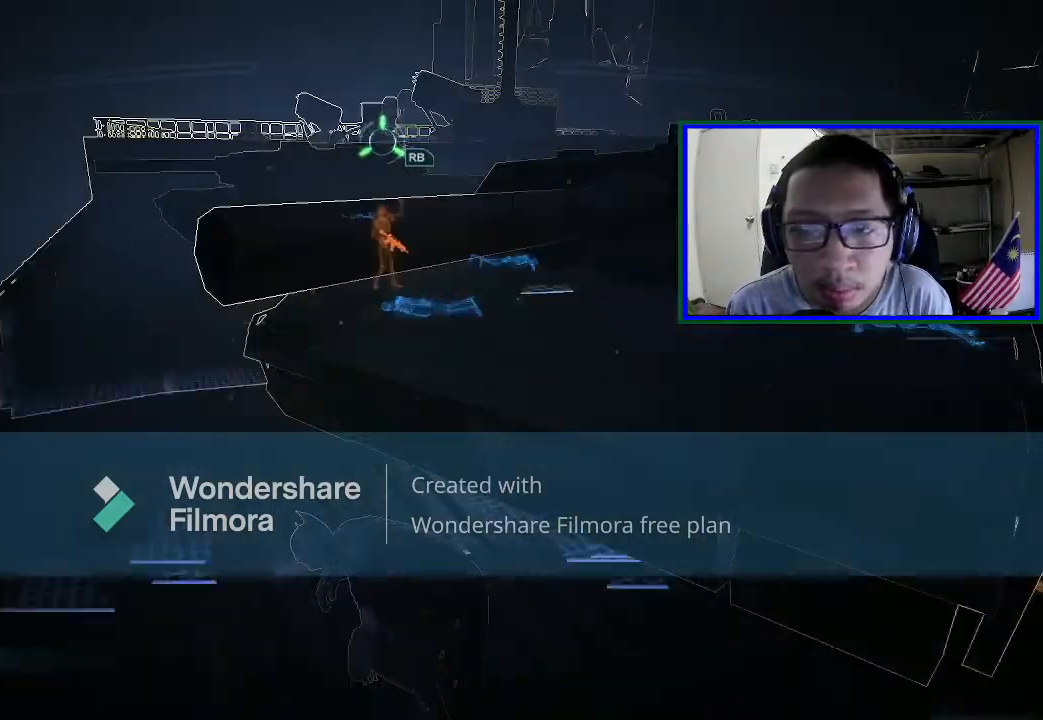
{"buttons": ["R2"], "left_stick": "center", "right_stick": "center", "events": []}
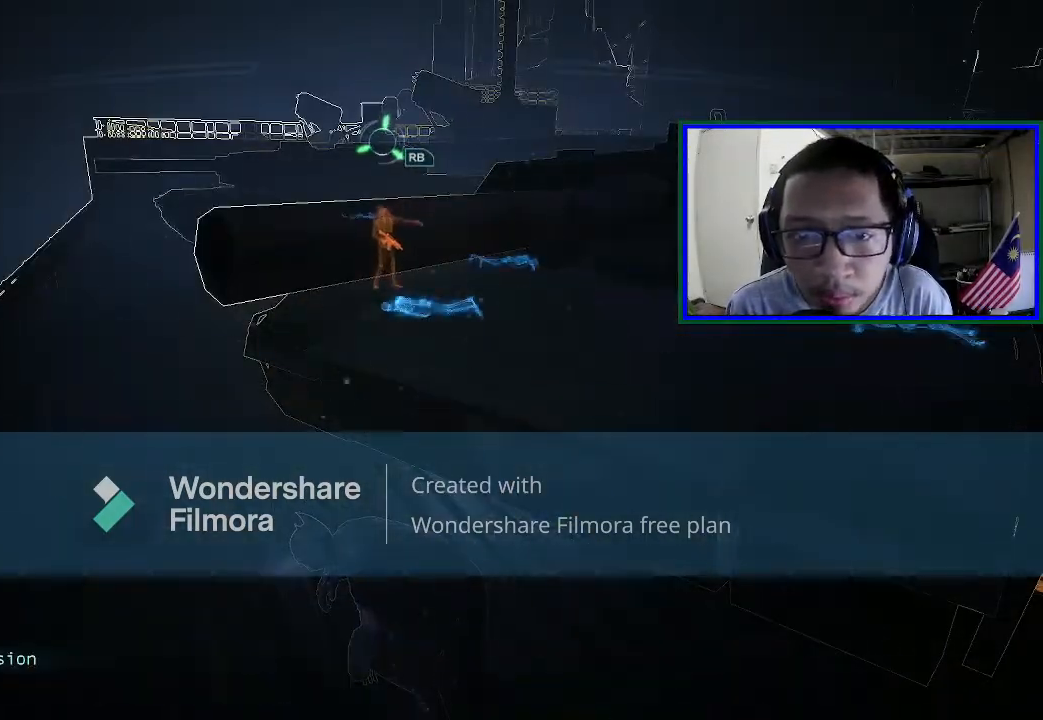
{"buttons": ["R2"], "left_stick": "center", "right_stick": "center", "events": []}
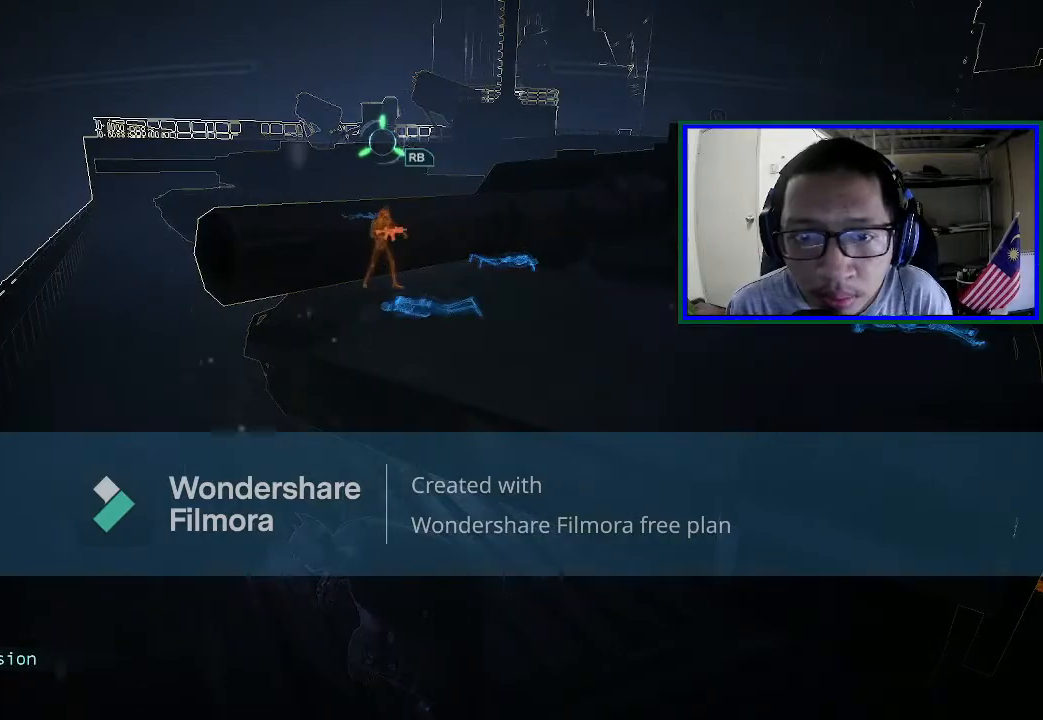
{"buttons": ["R2"], "left_stick": "center", "right_stick": "center", "events": []}
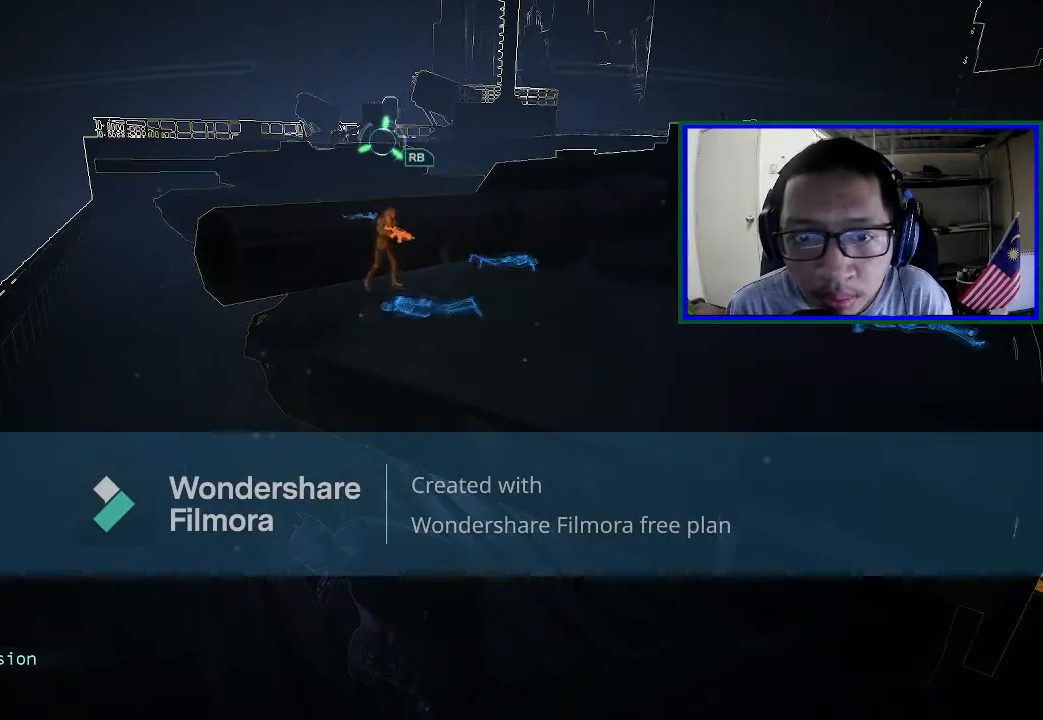
{"buttons": ["R2"], "left_stick": "left", "right_stick": "center", "events": [[400, "left_stick", "left"]]}
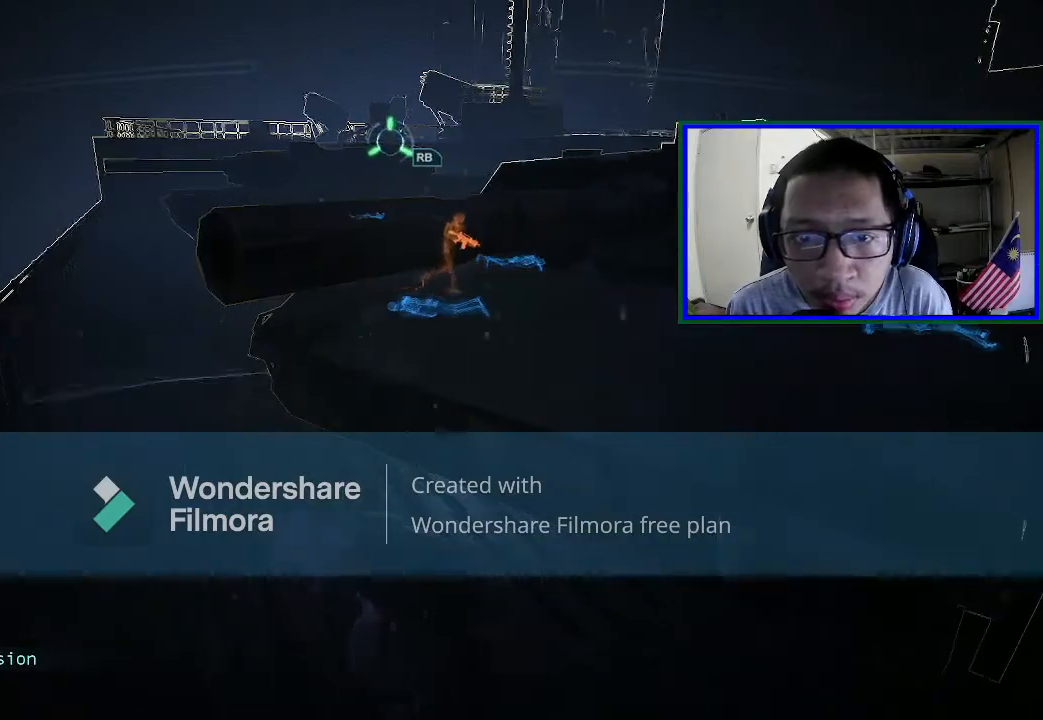
{"buttons": ["R2"], "left_stick": "up-left", "right_stick": "right", "events": [[67, "left_stick", "up-left"], [467, "right_stick", "right"]]}
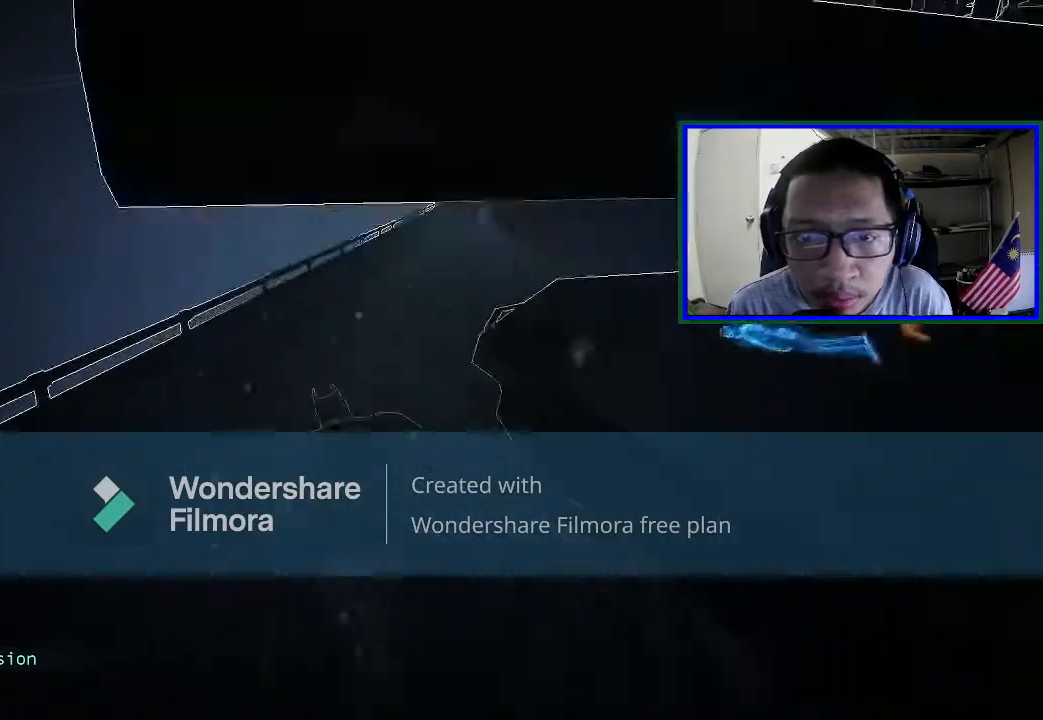
{"buttons": ["R2"], "left_stick": "up", "right_stick": "center", "events": [[400, "right_stick", "center"], [433, "left_stick", "up"]]}
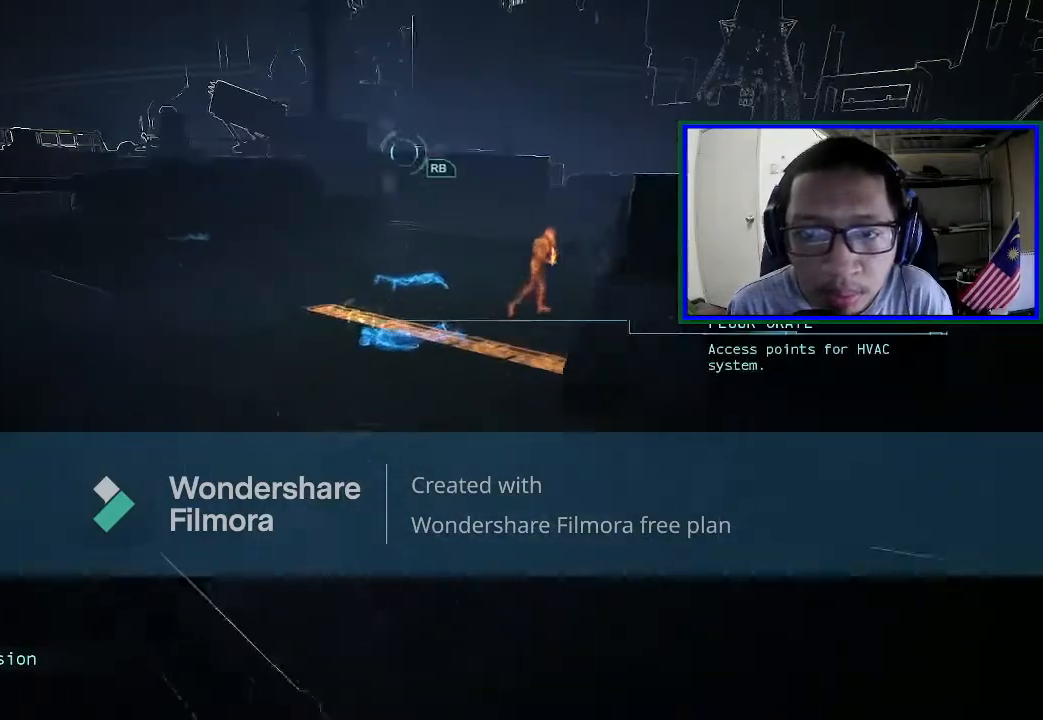
{"buttons": ["R2"], "left_stick": "up", "right_stick": "right", "events": [[400, "right_stick", "right"]]}
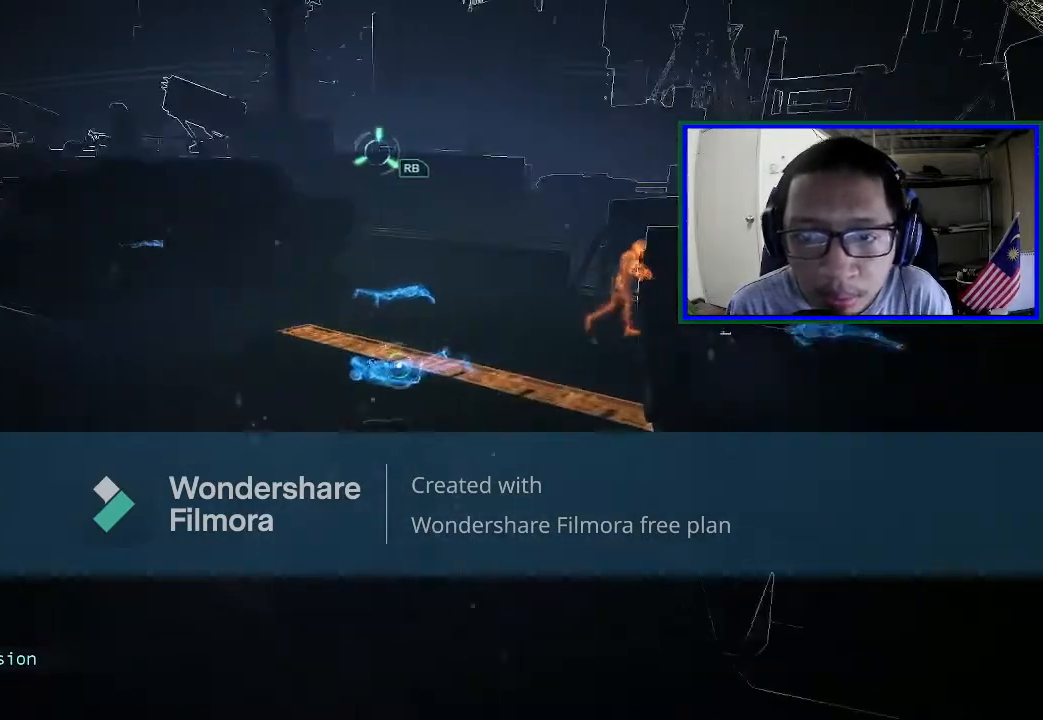
{"buttons": ["R2"], "left_stick": "up", "right_stick": "center", "events": [[200, "right_stick", "center"]]}
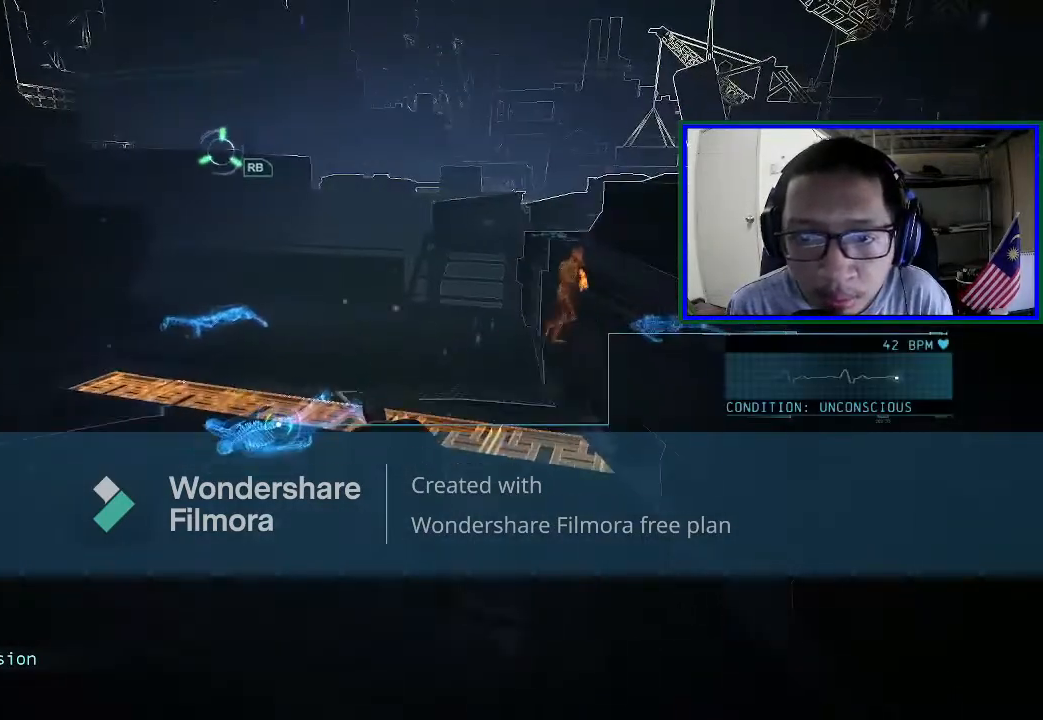
{"buttons": ["R2"], "left_stick": "up", "right_stick": "center", "events": []}
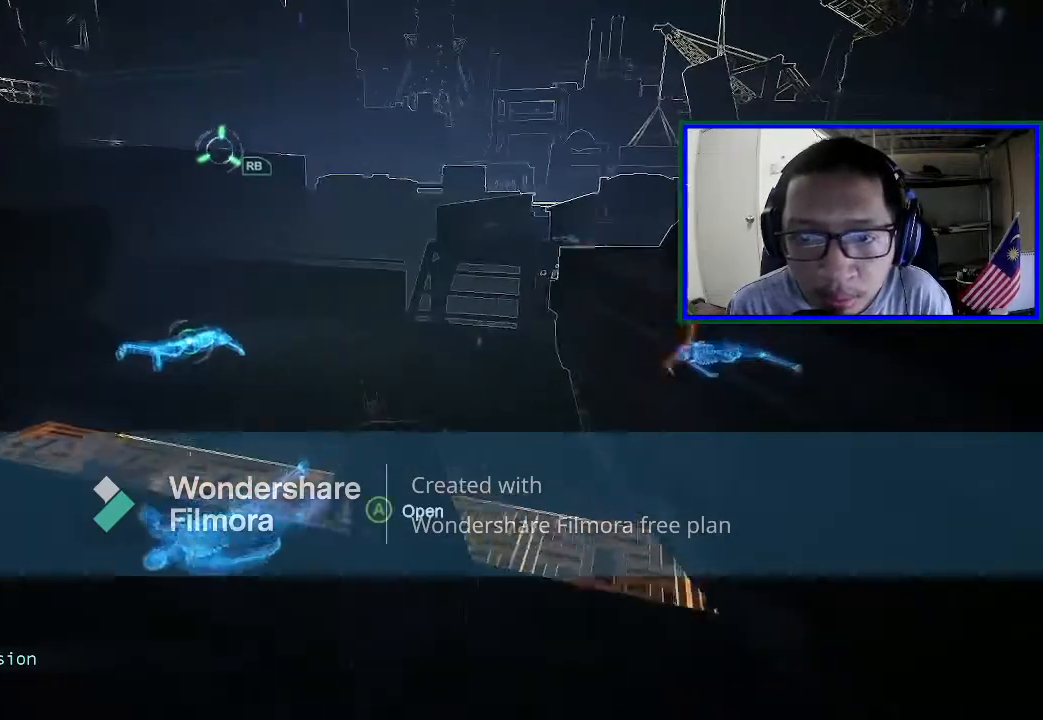
{"buttons": ["L1", "R2"], "left_stick": "up-left", "right_stick": "center", "events": [[100, "right_stick", "right"], [300, "left_stick", "up-left"], [467, "right_stick", "center"], [500, "L1", "down"]]}
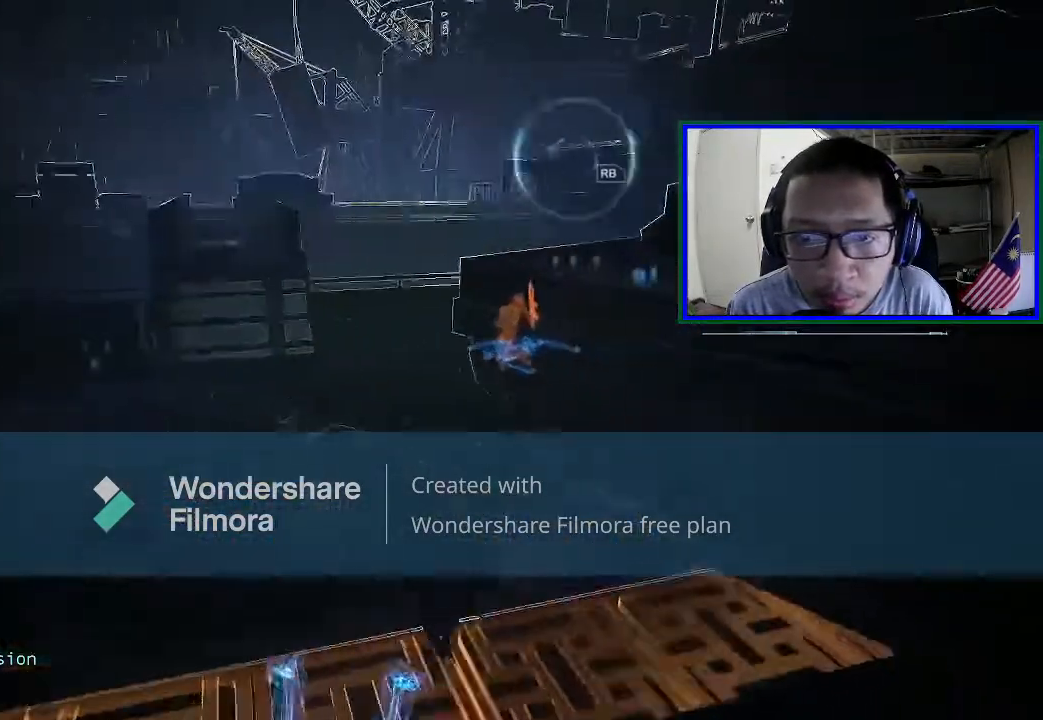
{"buttons": ["R2"], "left_stick": "up", "right_stick": "right", "events": [[200, "L1", "up"], [200, "left_stick", "up"], [300, "right_stick", "right"]]}
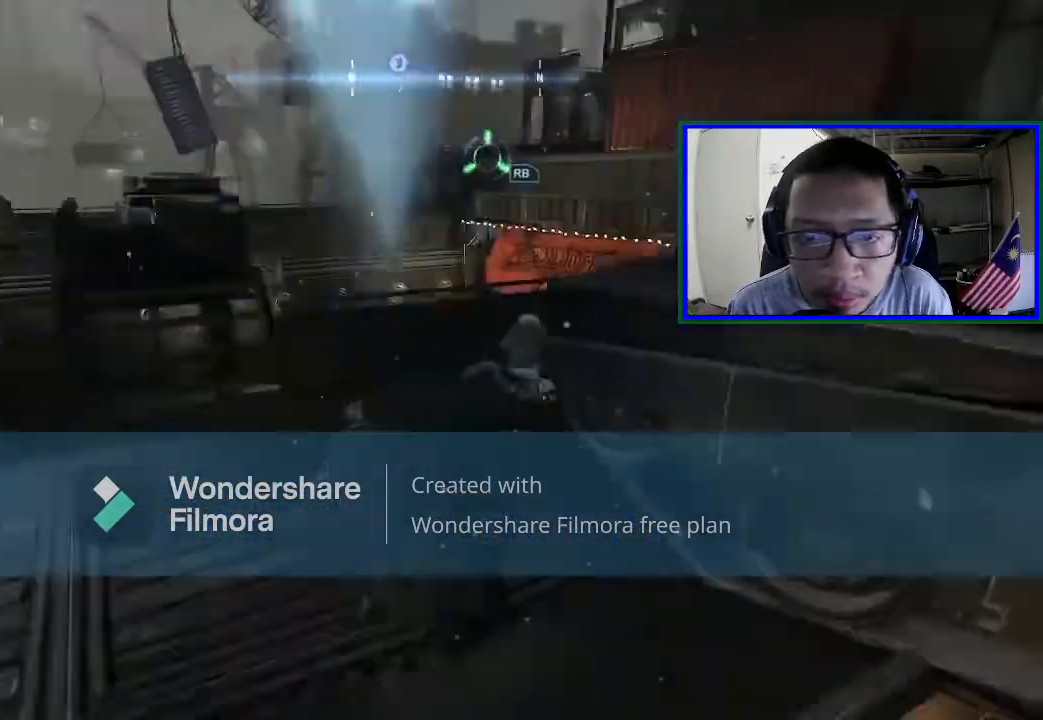
{"buttons": ["R2"], "left_stick": "up-right", "right_stick": "center", "events": [[67, "left_stick", "up-right"], [100, "right_stick", "center"]]}
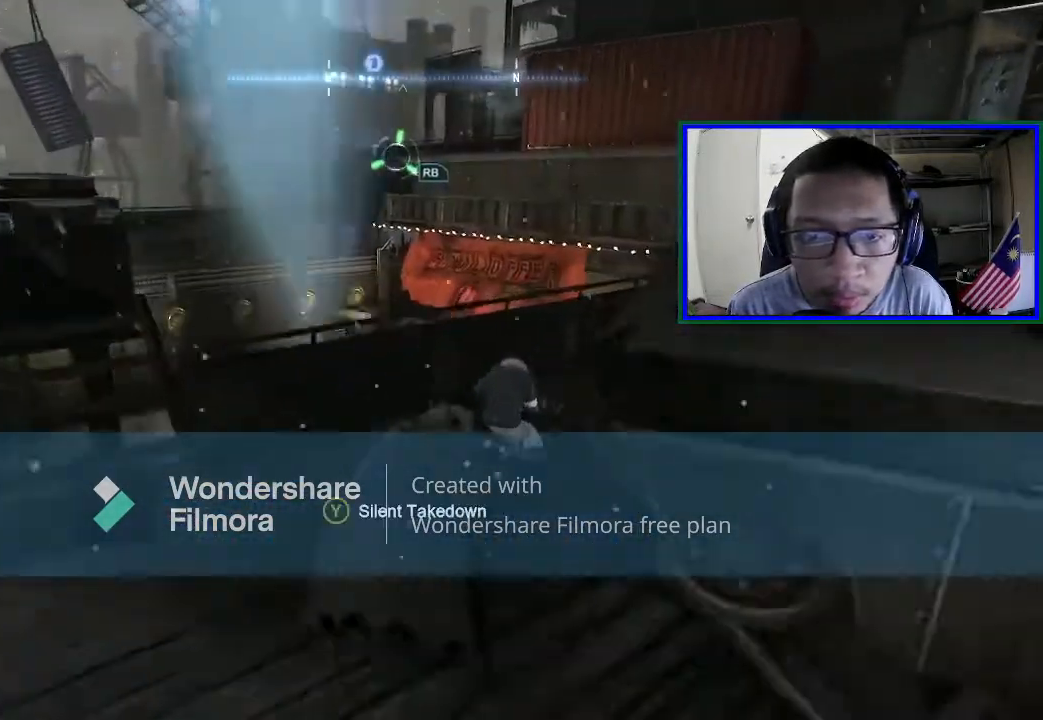
{"buttons": ["R2"], "left_stick": "center", "right_stick": "center", "events": [[33, "left_stick", "center"], [267, "Y", "down"], [400, "Y", "up"]]}
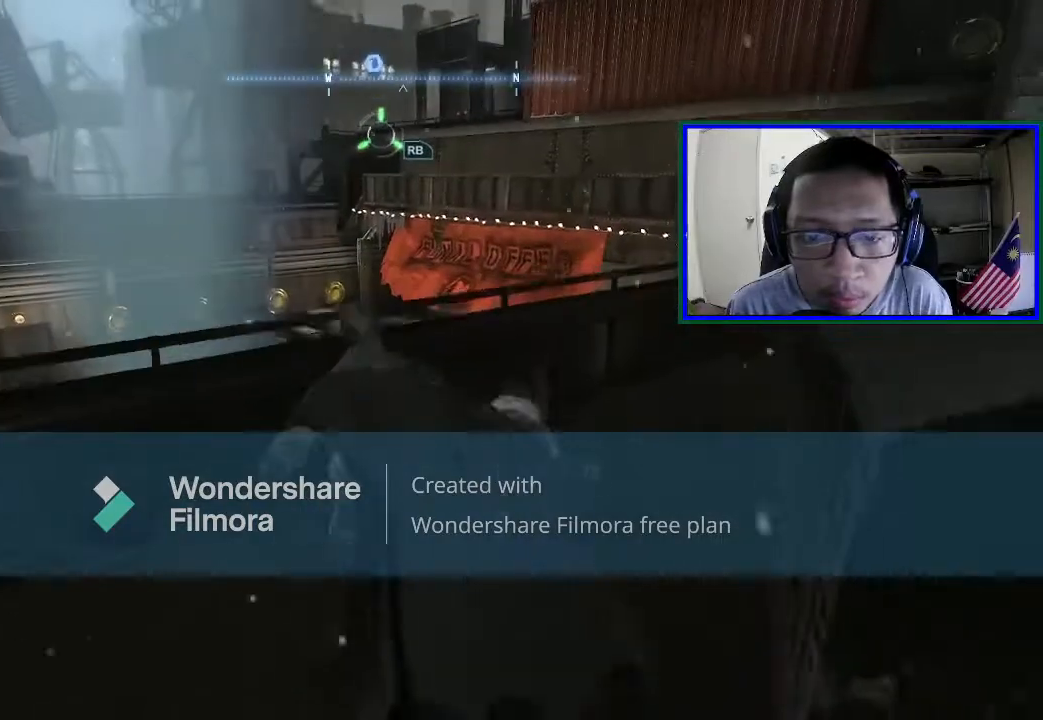
{"buttons": ["R2"], "left_stick": "center", "right_stick": "center", "events": []}
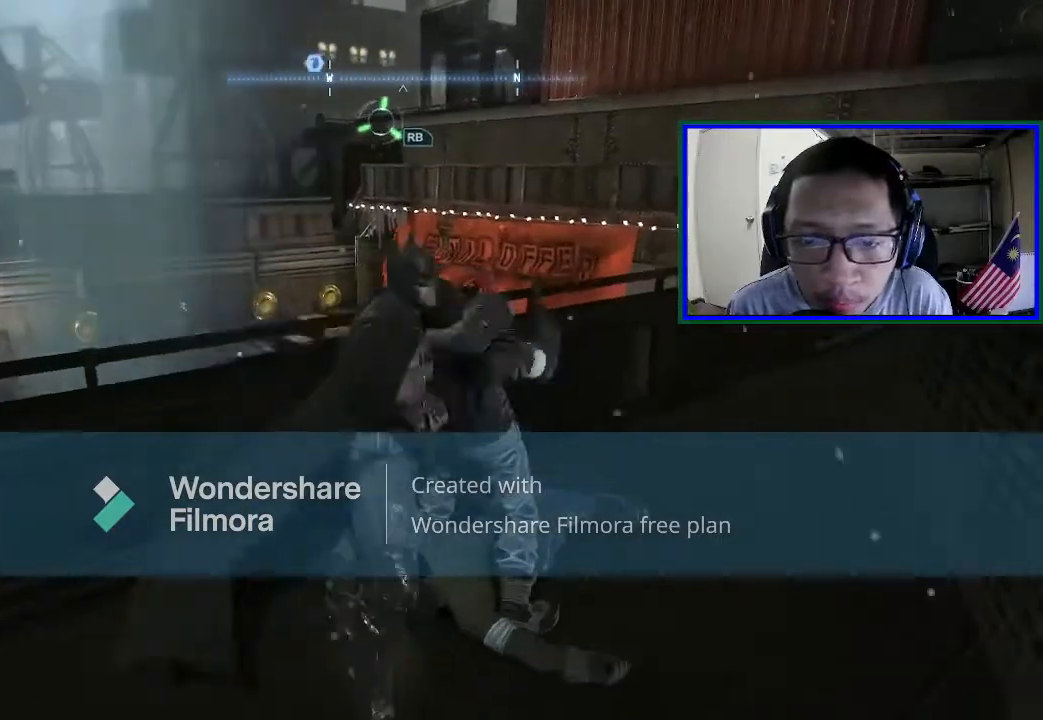
{"buttons": ["R2"], "left_stick": "center", "right_stick": "center", "events": []}
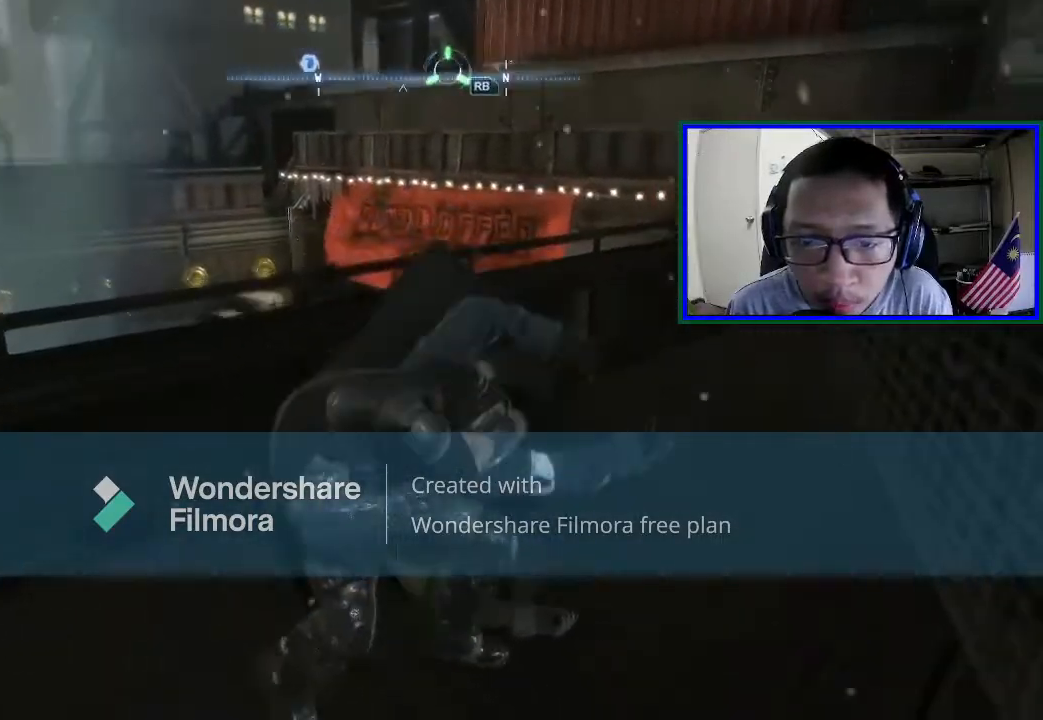
{"buttons": ["R2"], "left_stick": "center", "right_stick": "center", "events": [[133, "X", "down"], [333, "X", "up"]]}
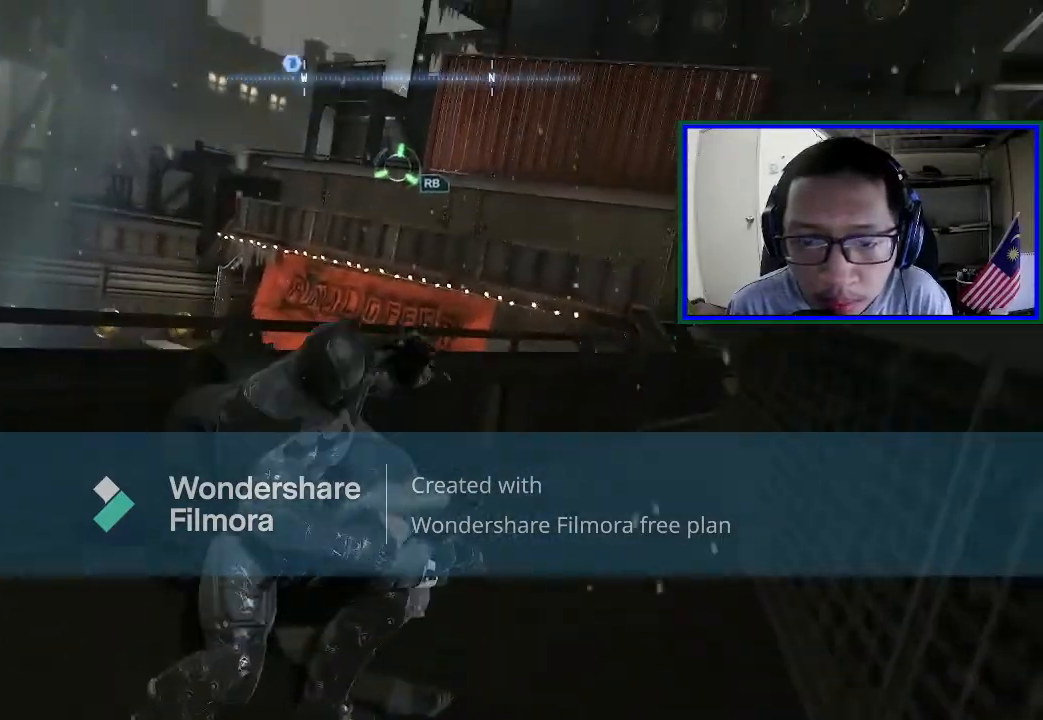
{"buttons": ["R2"], "left_stick": "center", "right_stick": "center", "events": []}
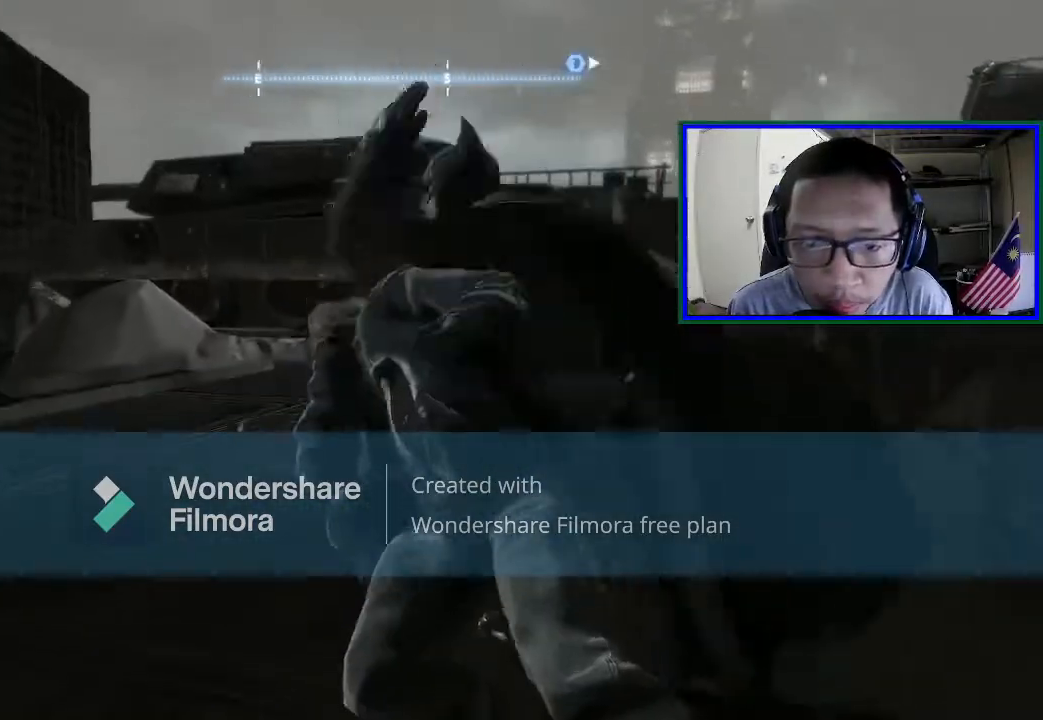
{"buttons": ["R2"], "left_stick": "center", "right_stick": "right", "events": [[333, "right_stick", "right"]]}
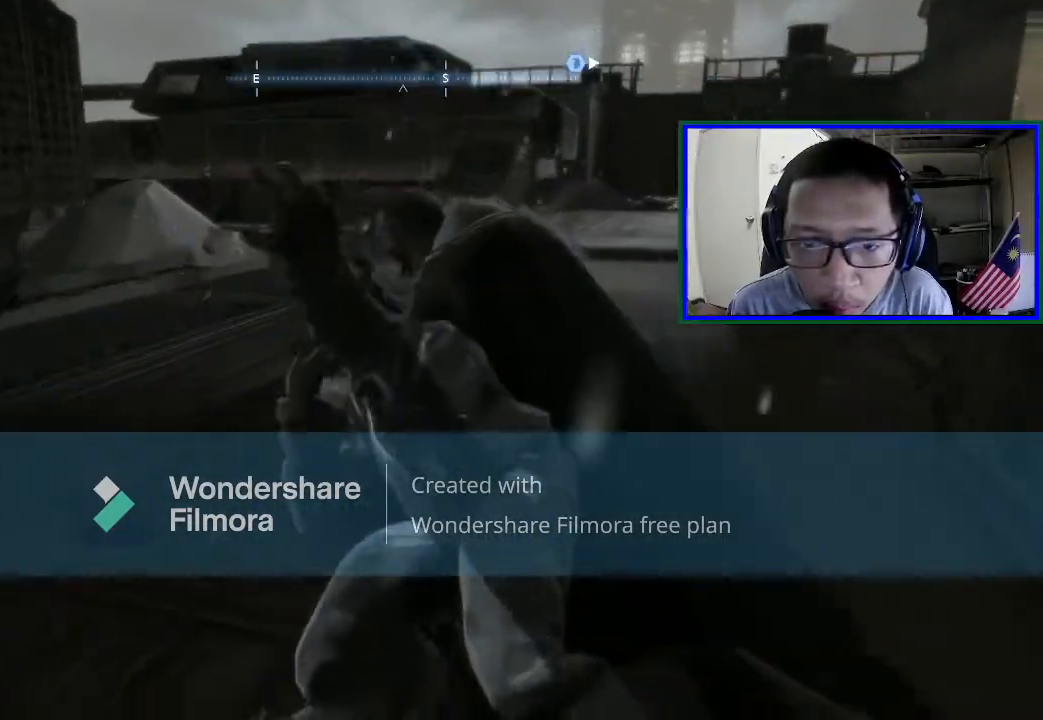
{"buttons": ["R2"], "left_stick": "center", "right_stick": "right", "events": []}
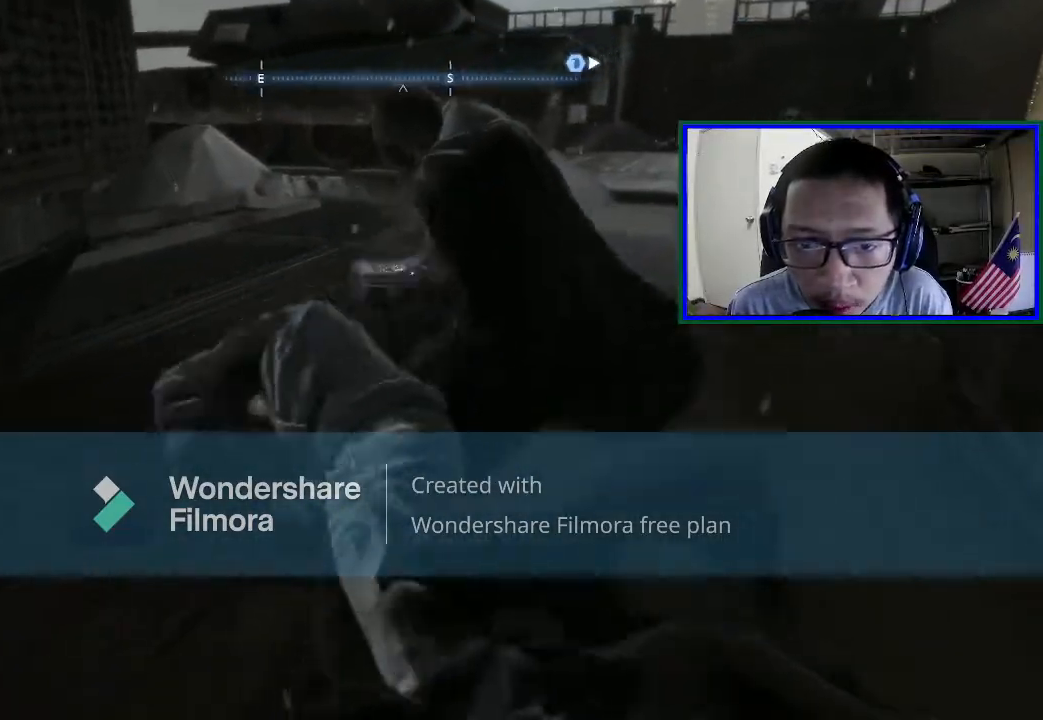
{"buttons": [], "left_stick": "center", "right_stick": "center", "events": [[167, "R2", "up"], [200, "right_stick", "center"]]}
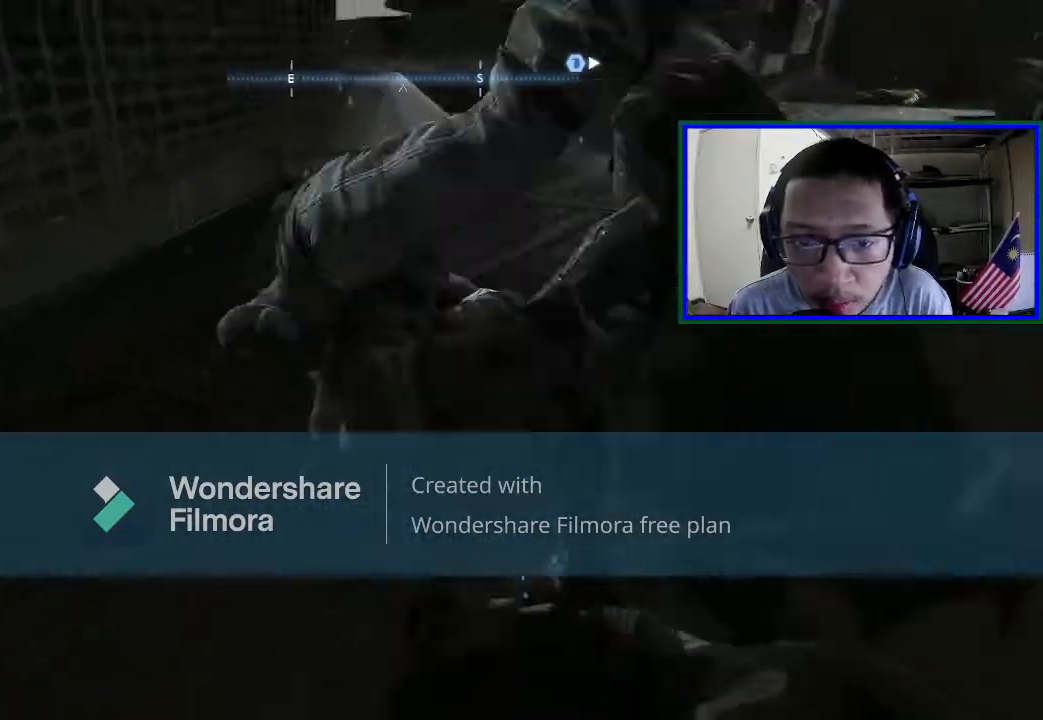
{"buttons": [], "left_stick": "center", "right_stick": "right", "events": [[167, "right_stick", "right"]]}